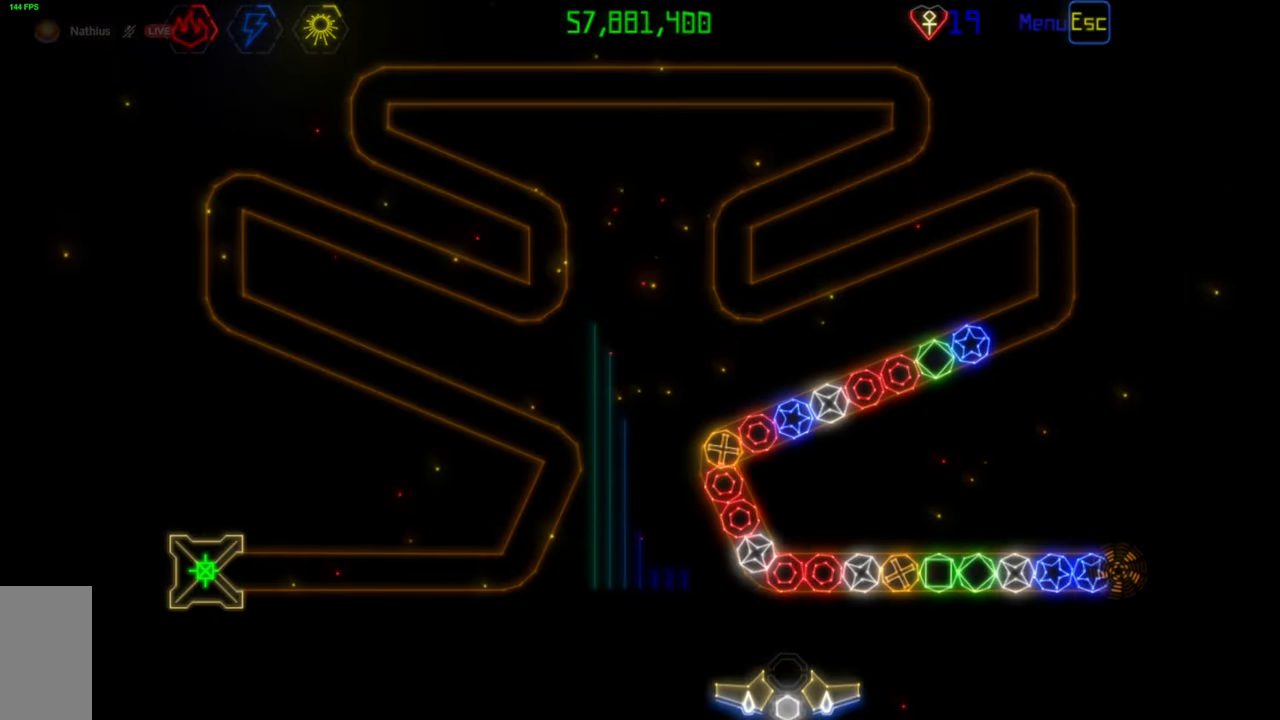
Gameplay with keyboard and mouse; each line is a JSON object with the keys and mouse buttons held at the frame after it. "events" lists presses ("down") and releases ("up") of "mouse_left", "mouse_wheel", "mouse_right", "mouse_mb4" and "mouse_mb5" between this image and that frame as [ms after this image, input, new state], when the widget could be followed in between. "mouse_left", "mouse_wheel", "mouse_right", "mouse_mb4", "mouse_mb5" = the "left", "wheel", "right", "mb4", "mb5" buttons of the "mouse" list. No other keys are recorded. "wheel" means that the mouse wheel is clicked or scrolled. Mouse movement is not recorded.
{"keys": [], "mouse": [], "events": [[250, "mouse_left", "down"], [367, "mouse_left", "up"]]}
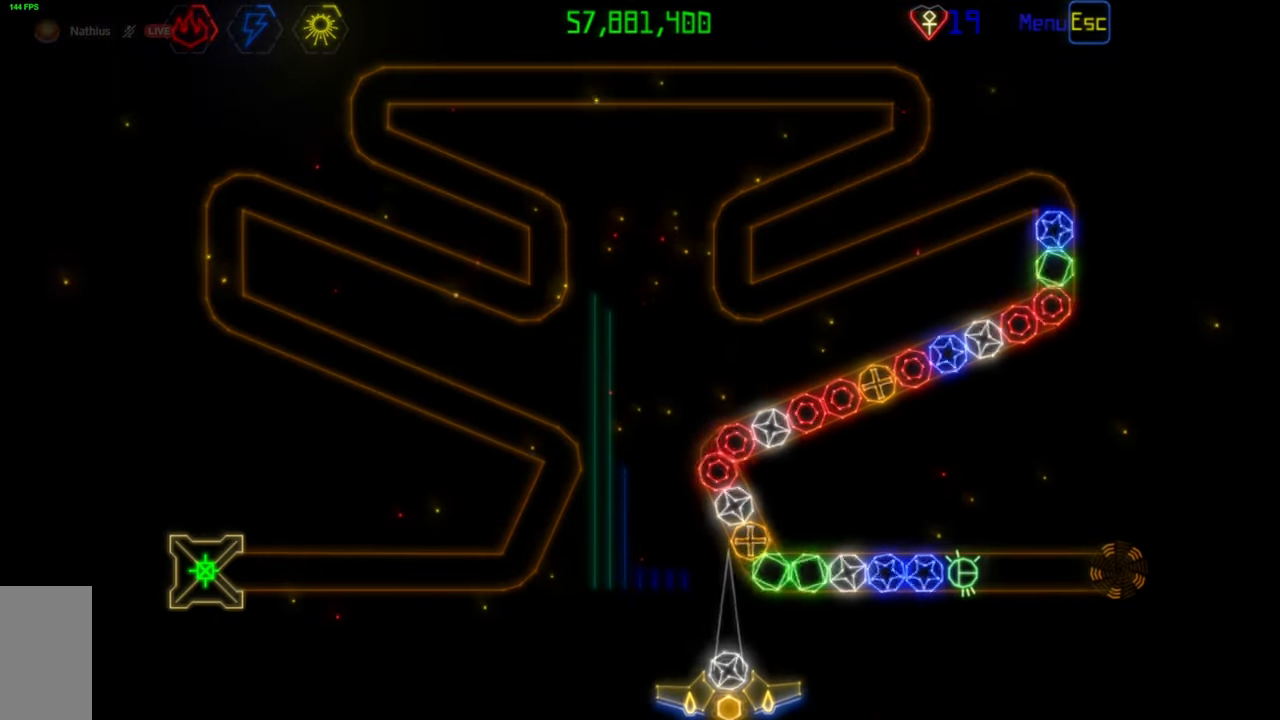
{"keys": [], "mouse": [], "events": [[250, "mouse_left", "down"], [333, "mouse_left", "up"]]}
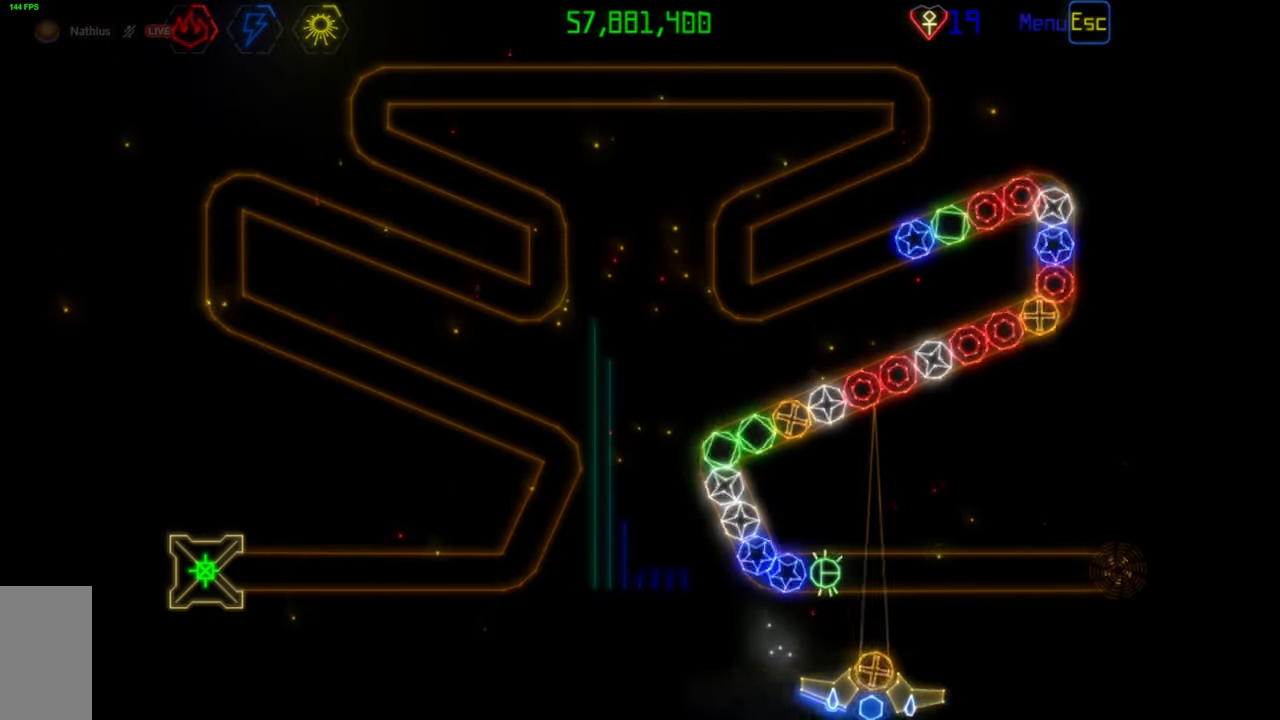
{"keys": [], "mouse": [], "events": [[200, "mouse_left", "down"], [300, "mouse_left", "up"]]}
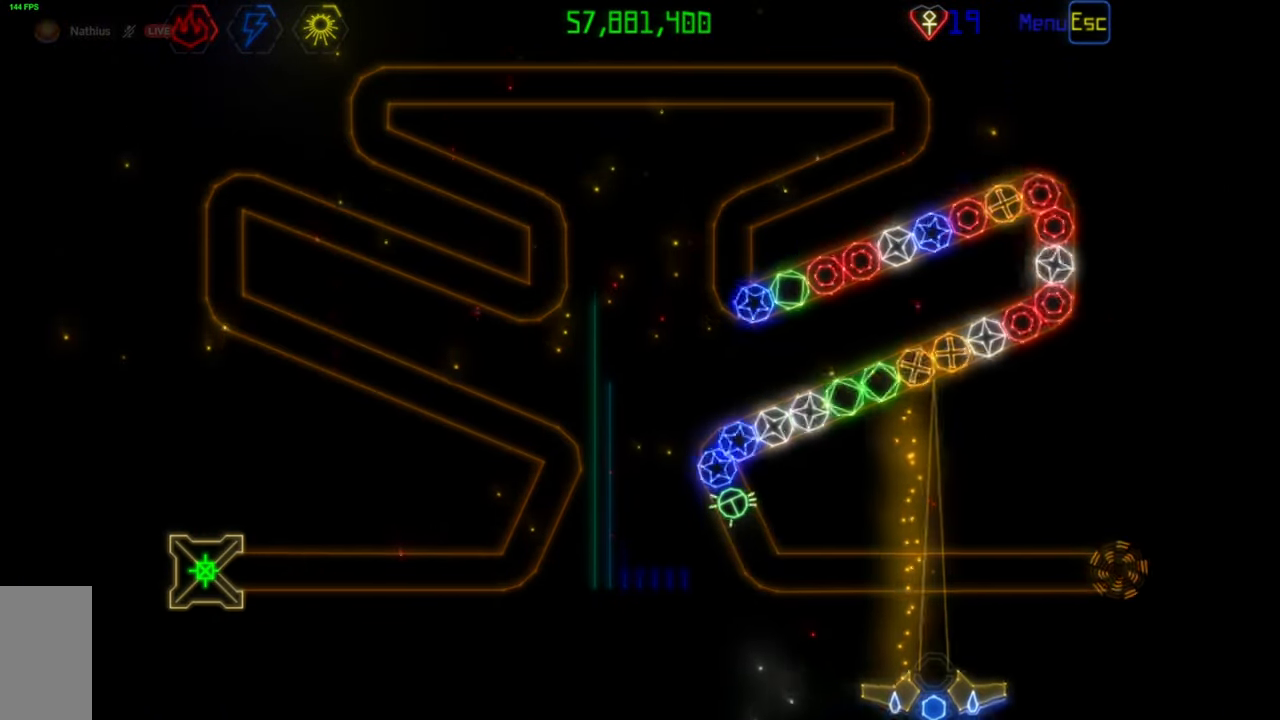
{"keys": [], "mouse": [], "events": [[183, "mouse_left", "down"], [283, "mouse_left", "up"]]}
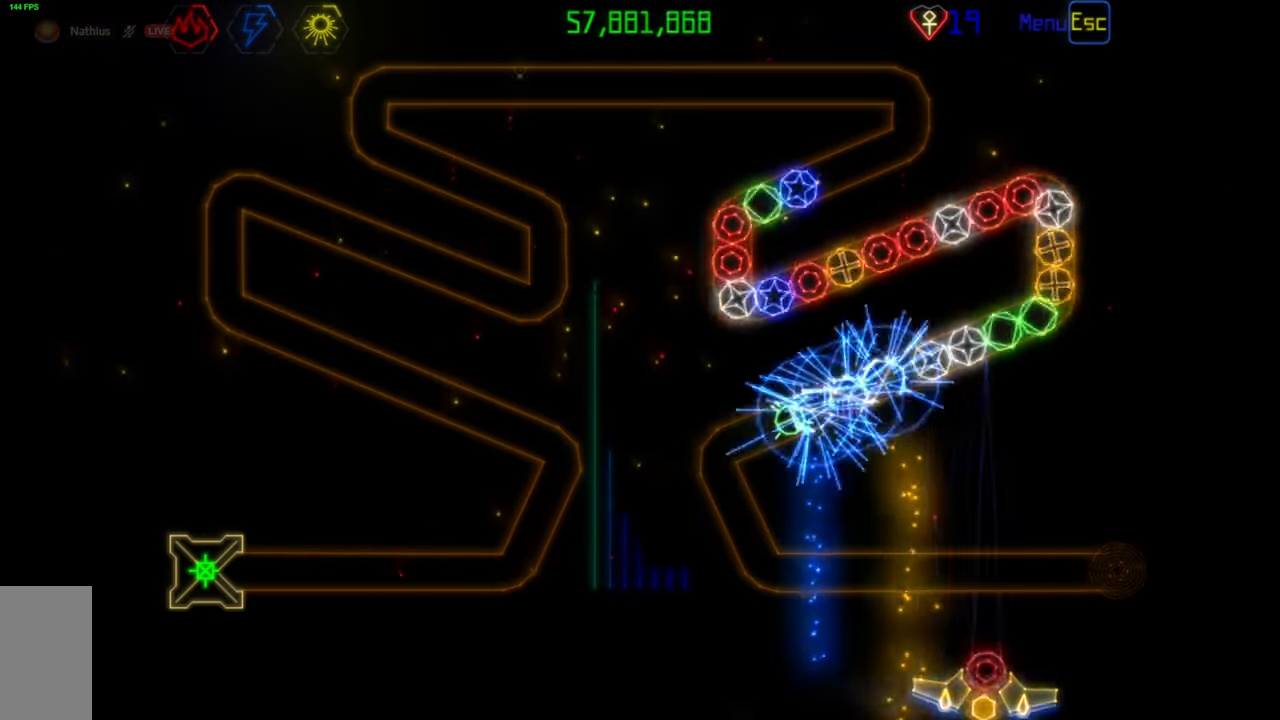
{"keys": [], "mouse": [], "events": []}
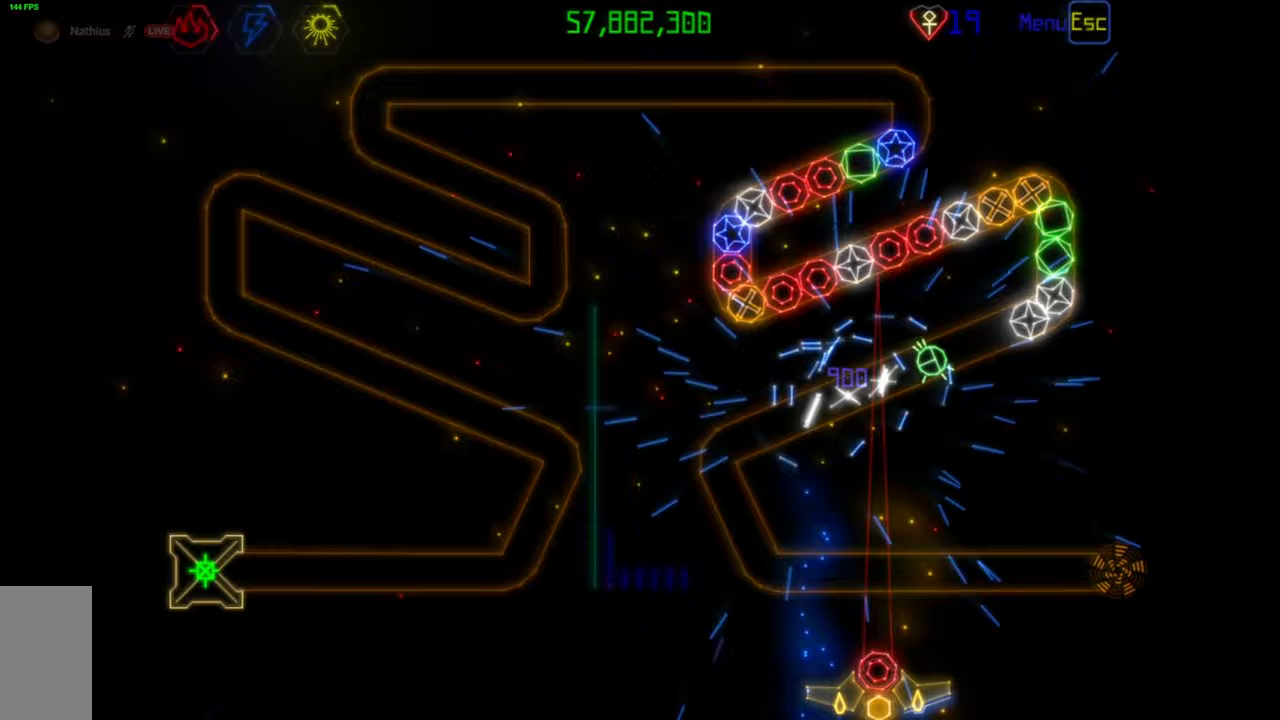
{"keys": [], "mouse": [], "events": [[117, "mouse_left", "down"], [200, "mouse_left", "up"]]}
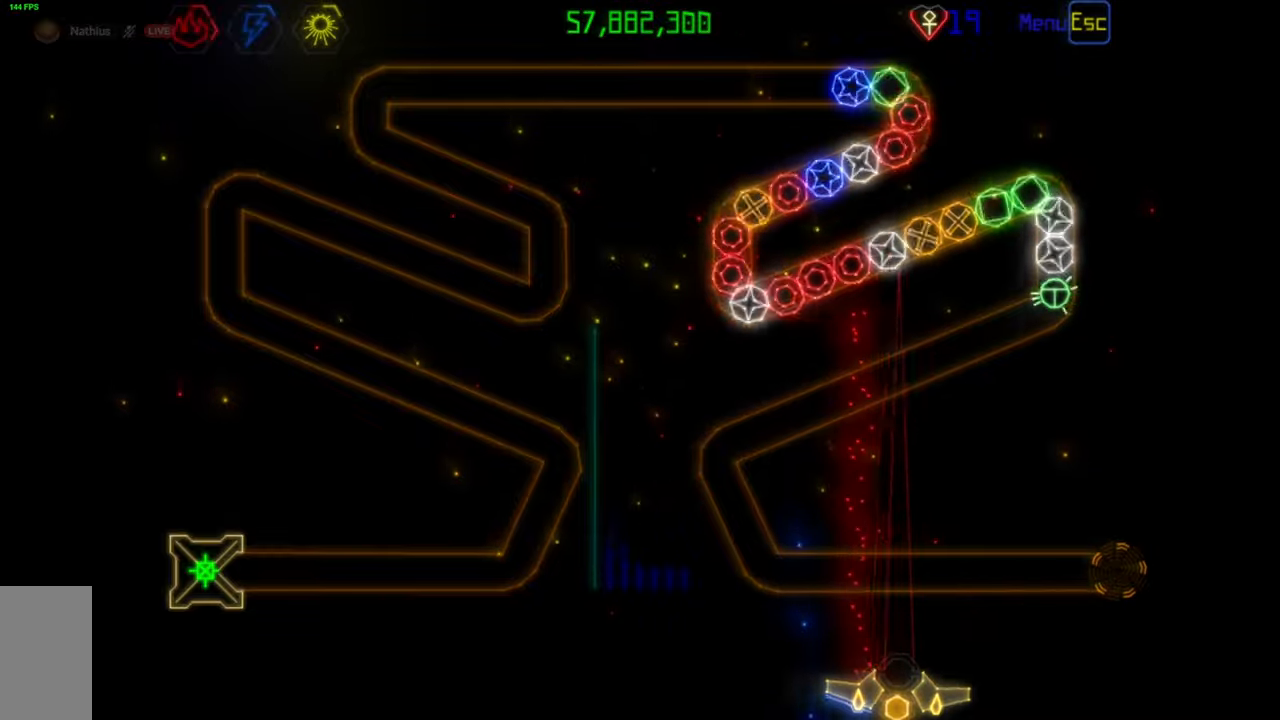
{"keys": [], "mouse": [], "events": [[167, "mouse_left", "down"], [267, "mouse_left", "up"]]}
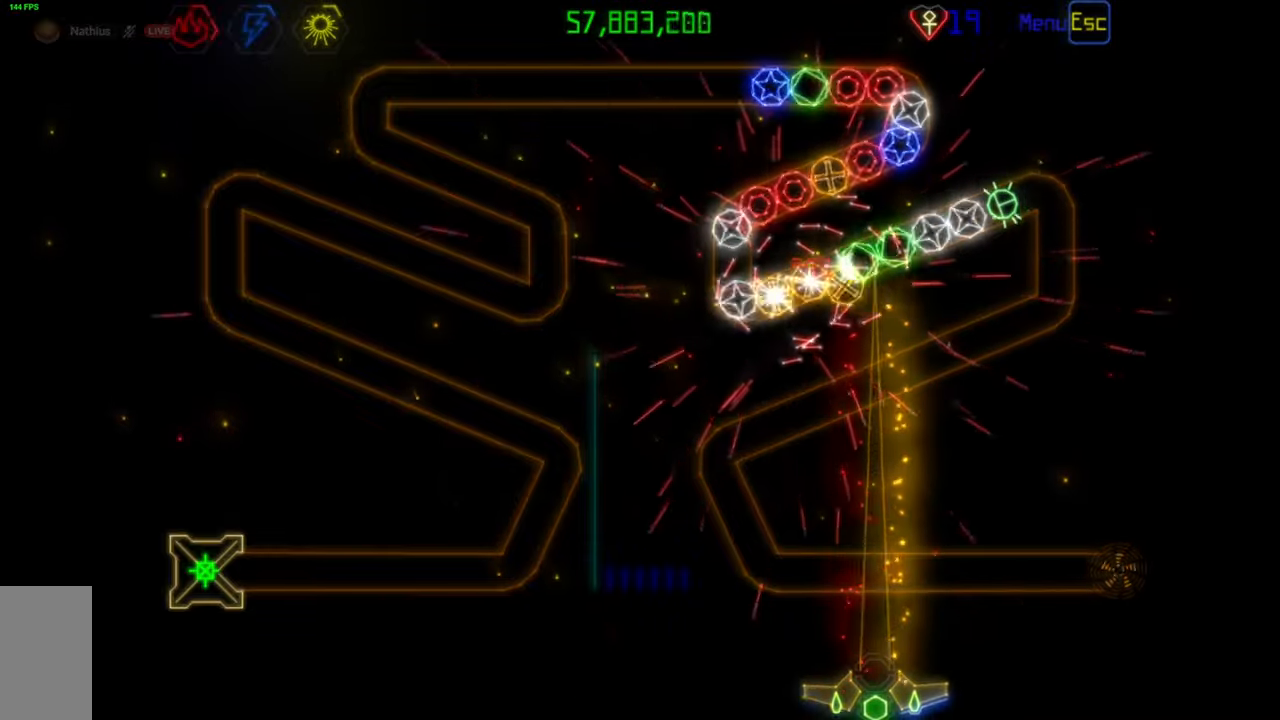
{"keys": [], "mouse": [], "events": [[167, "mouse_left", "down"], [267, "mouse_left", "up"]]}
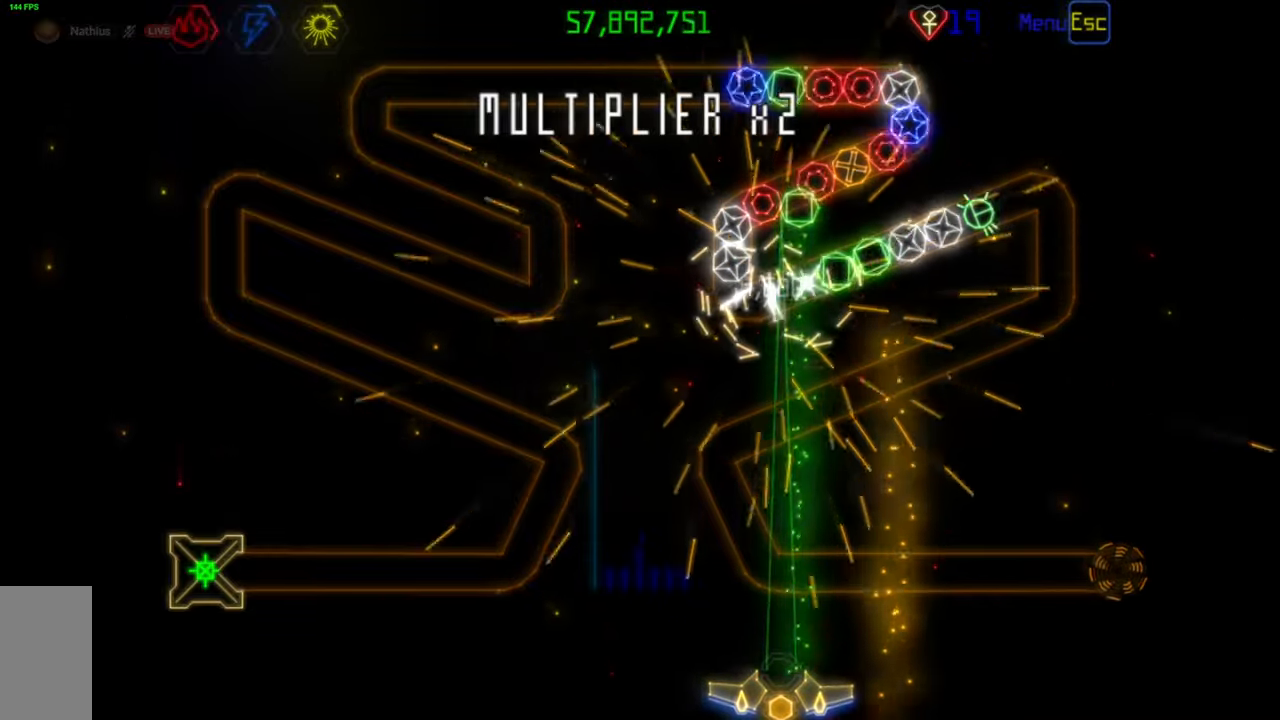
{"keys": [], "mouse": [], "events": []}
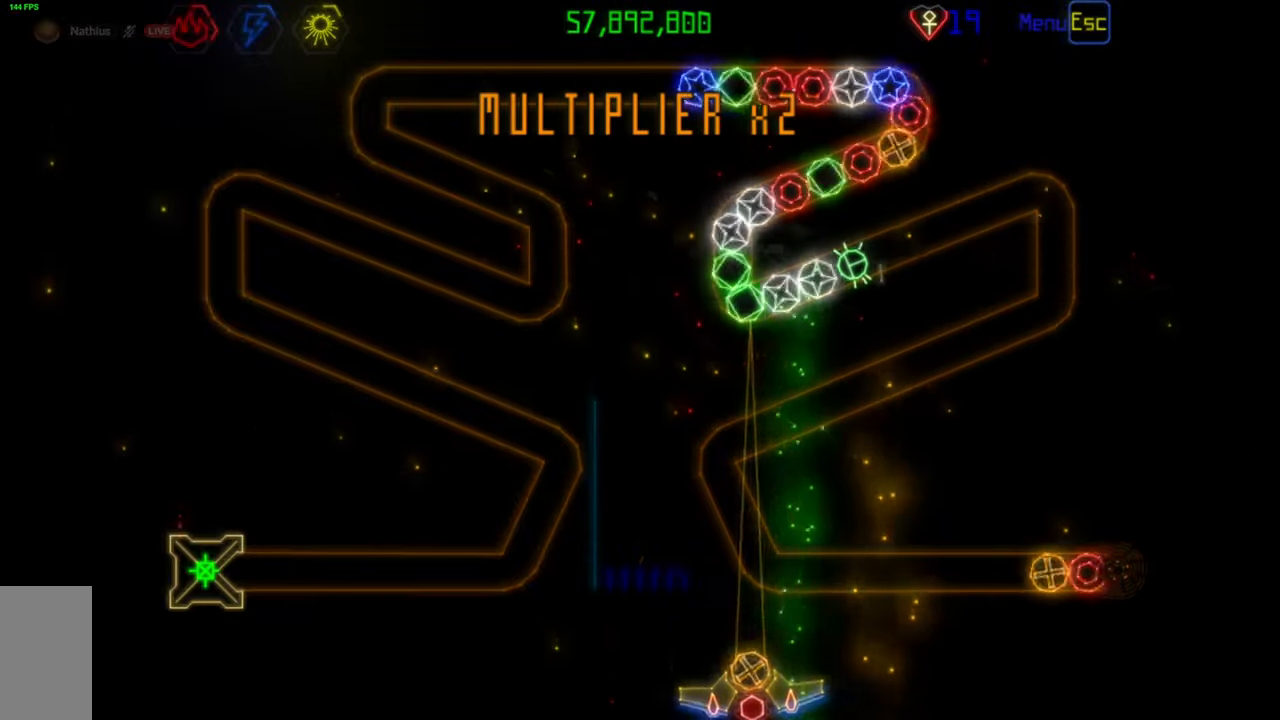
{"keys": [], "mouse": ["left"], "events": [[417, "mouse_left", "down"]]}
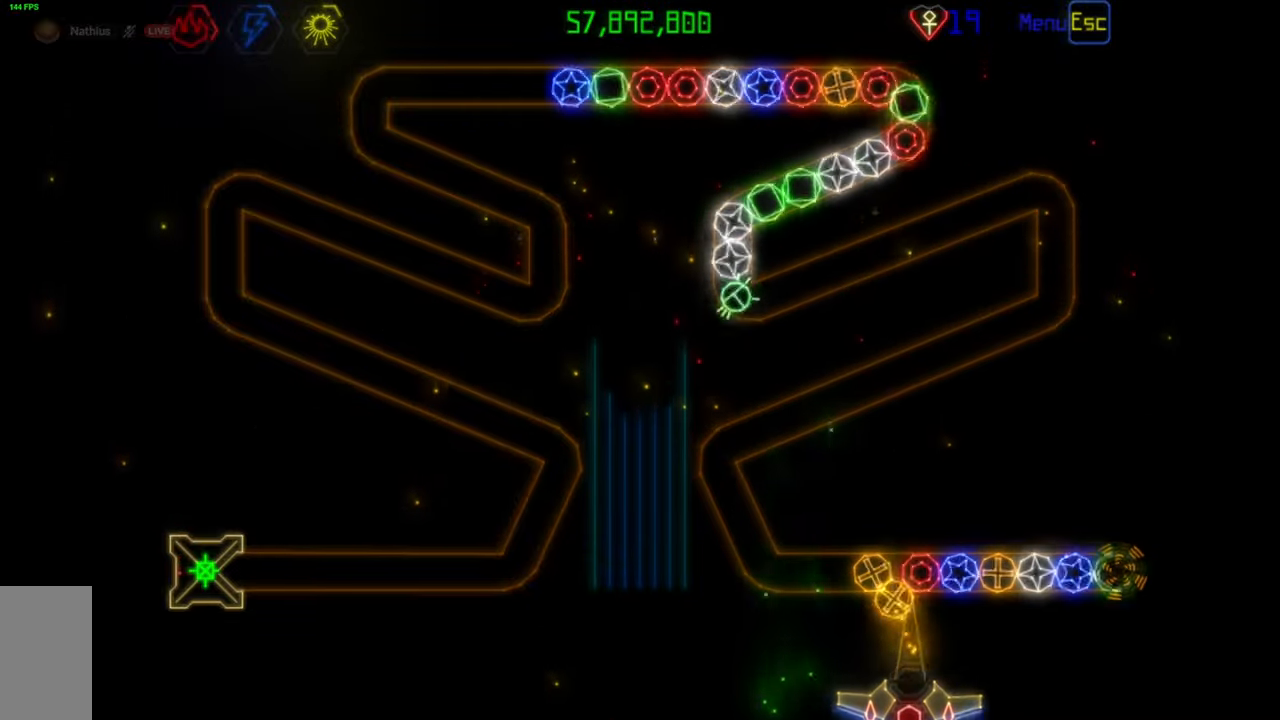
{"keys": [], "mouse": ["left"], "events": [[17, "mouse_left", "up"], [217, "mouse_left", "down"], [300, "mouse_left", "up"], [500, "mouse_left", "down"]]}
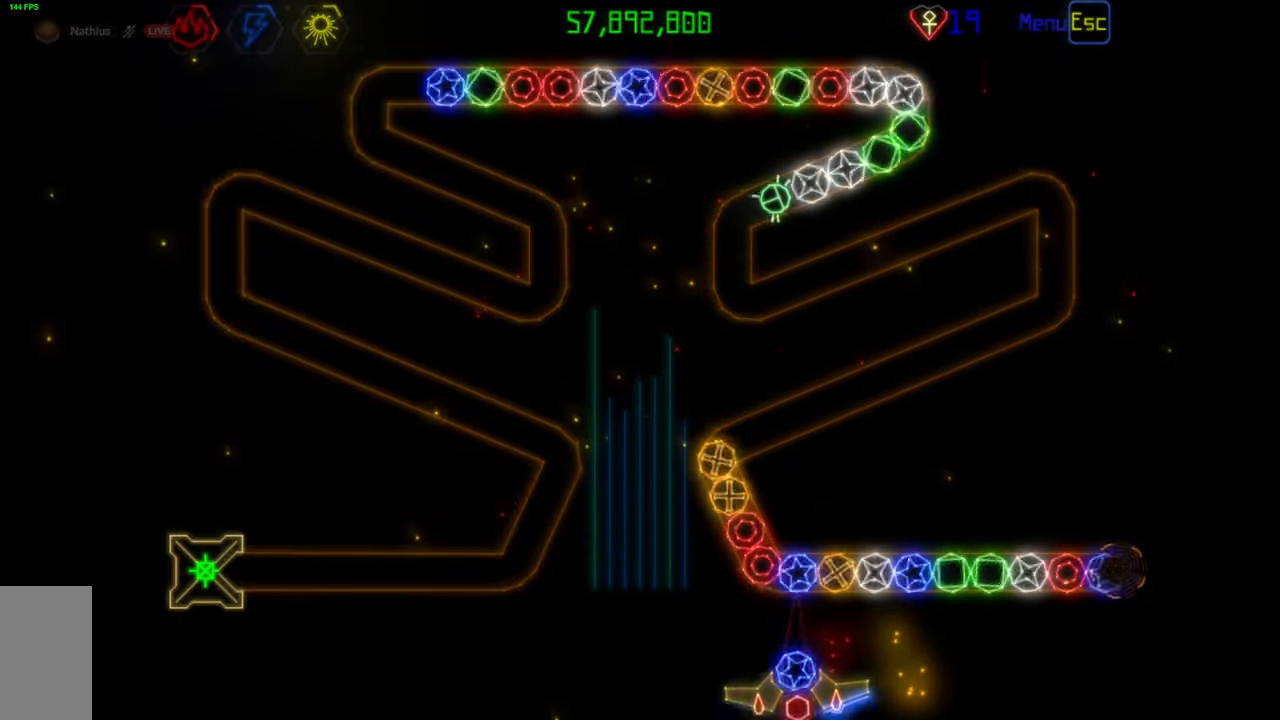
{"keys": [], "mouse": [], "events": [[100, "mouse_left", "up"]]}
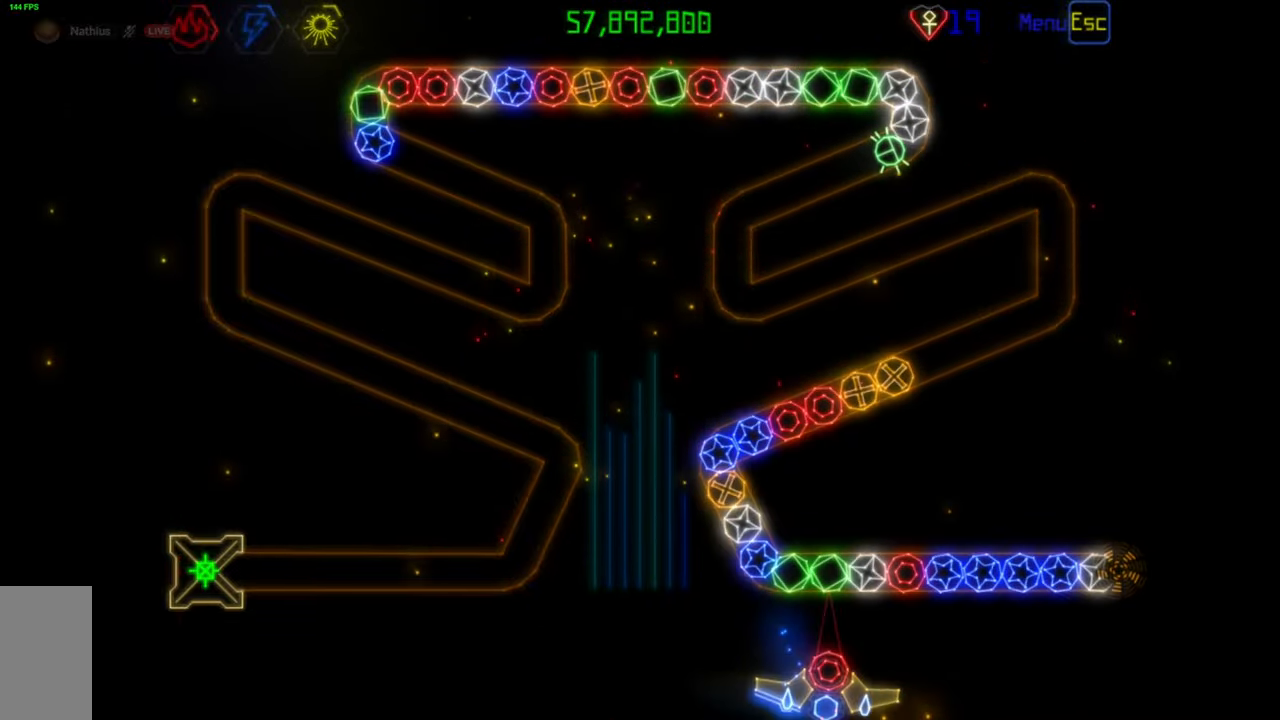
{"keys": [], "mouse": ["left"], "events": [[133, "mouse_left", "down"], [233, "mouse_left", "up"], [417, "mouse_left", "down"]]}
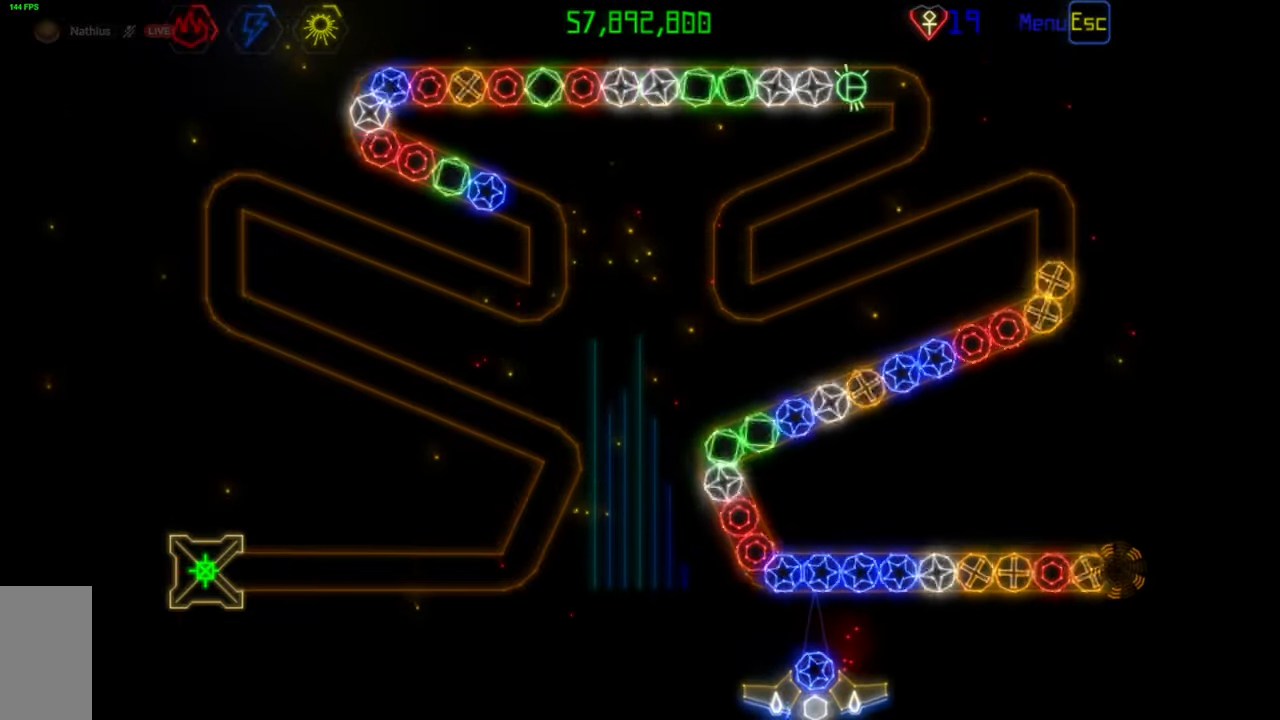
{"keys": [], "mouse": ["left"], "events": [[17, "mouse_left", "up"], [183, "mouse_left", "down"], [283, "mouse_left", "up"], [500, "mouse_left", "down"]]}
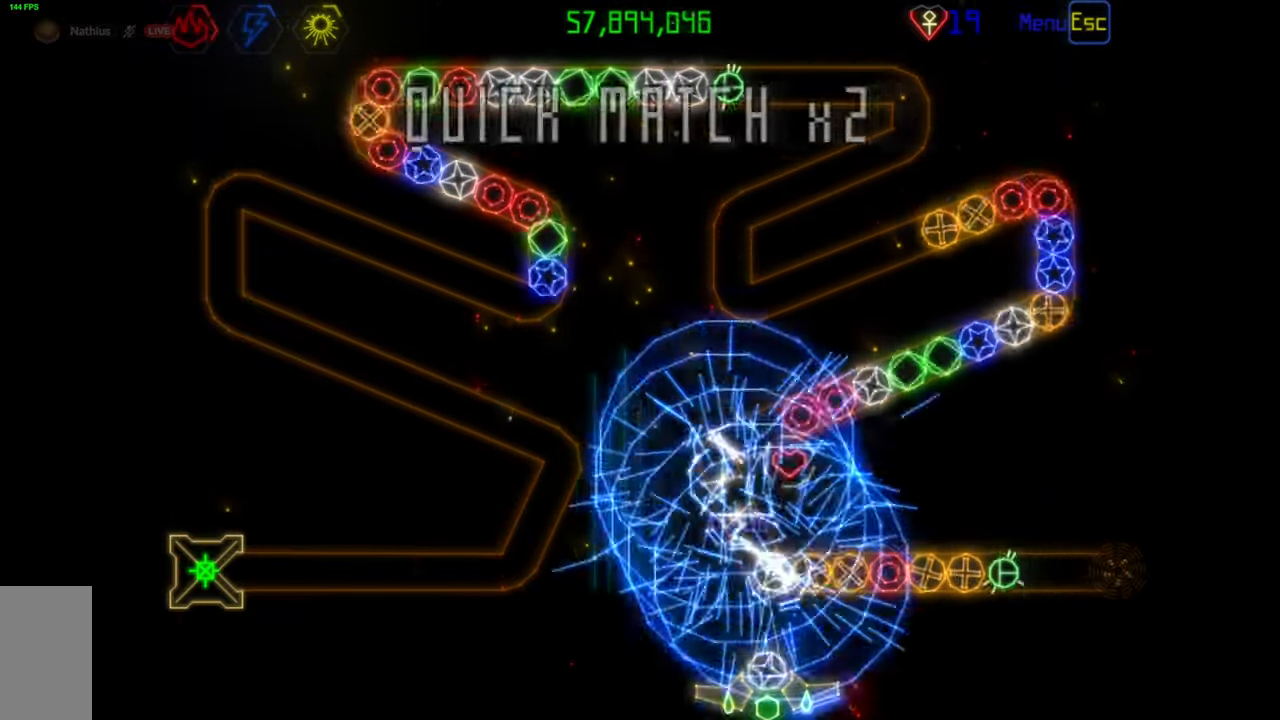
{"keys": [], "mouse": [], "events": [[83, "mouse_left", "up"]]}
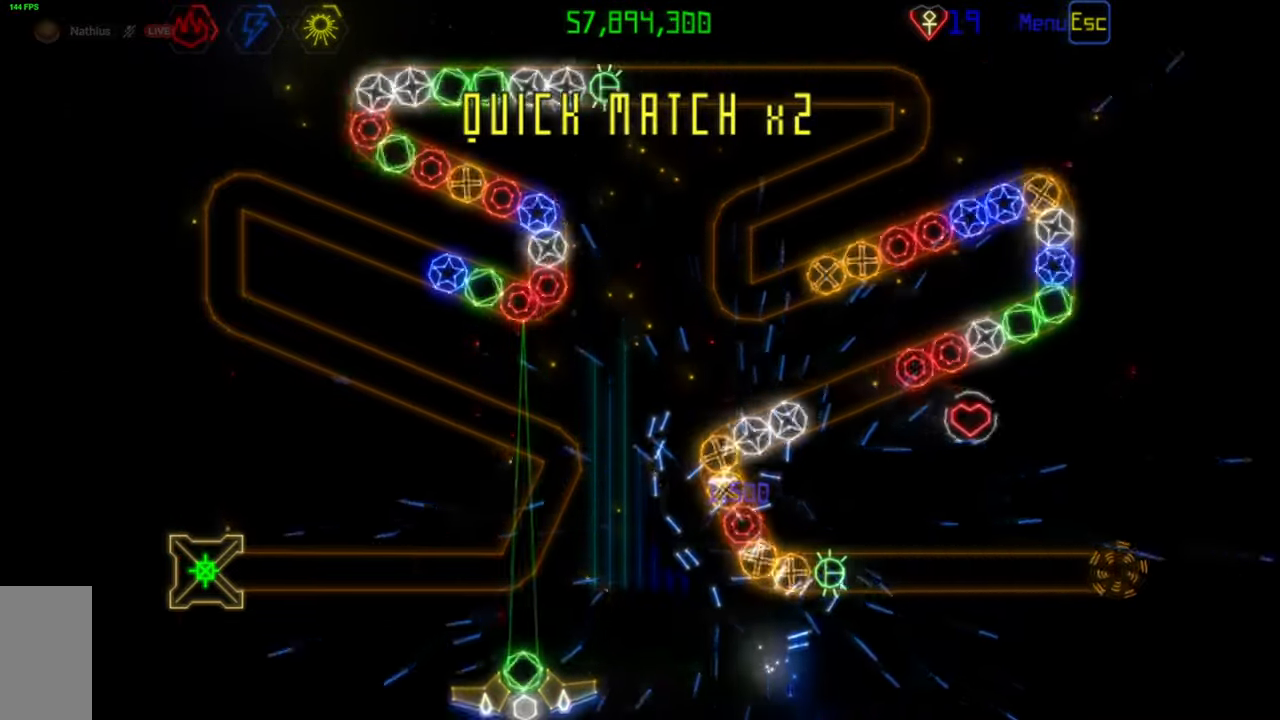
{"keys": [], "mouse": [], "events": [[150, "mouse_right", "down"], [250, "mouse_right", "up"]]}
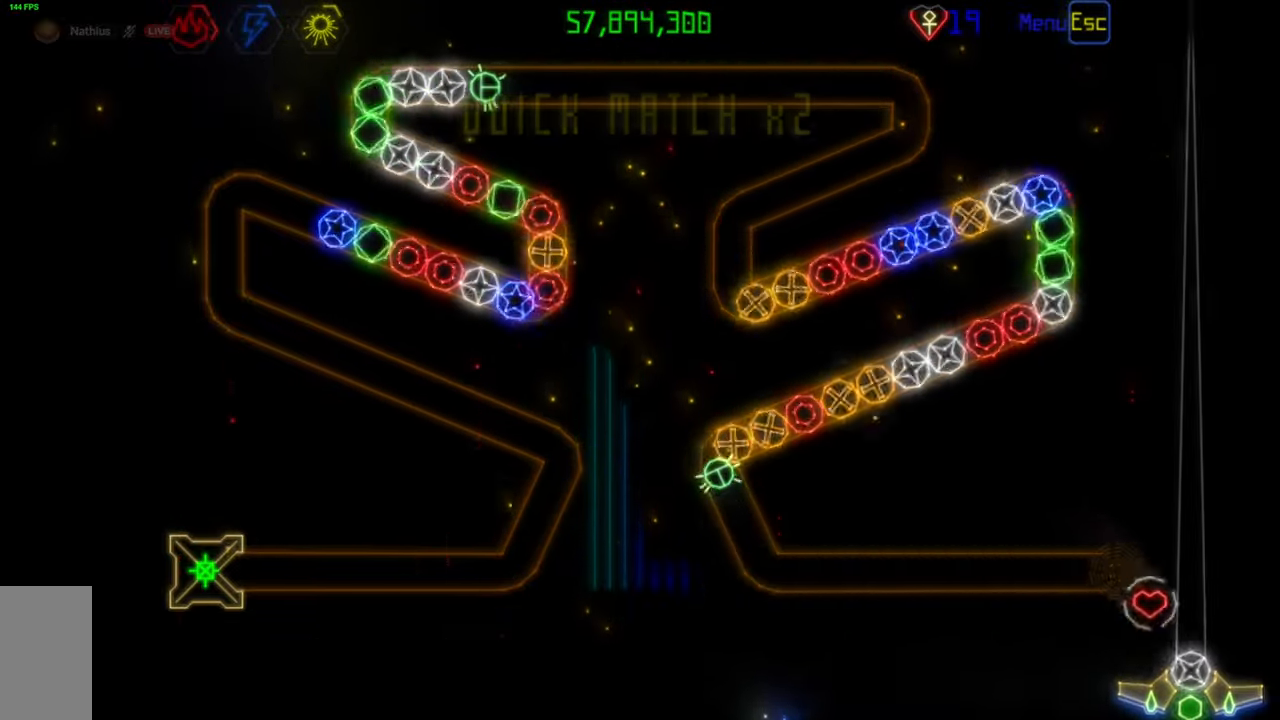
{"keys": [], "mouse": [], "events": [[283, "mouse_left", "down"], [367, "mouse_left", "up"]]}
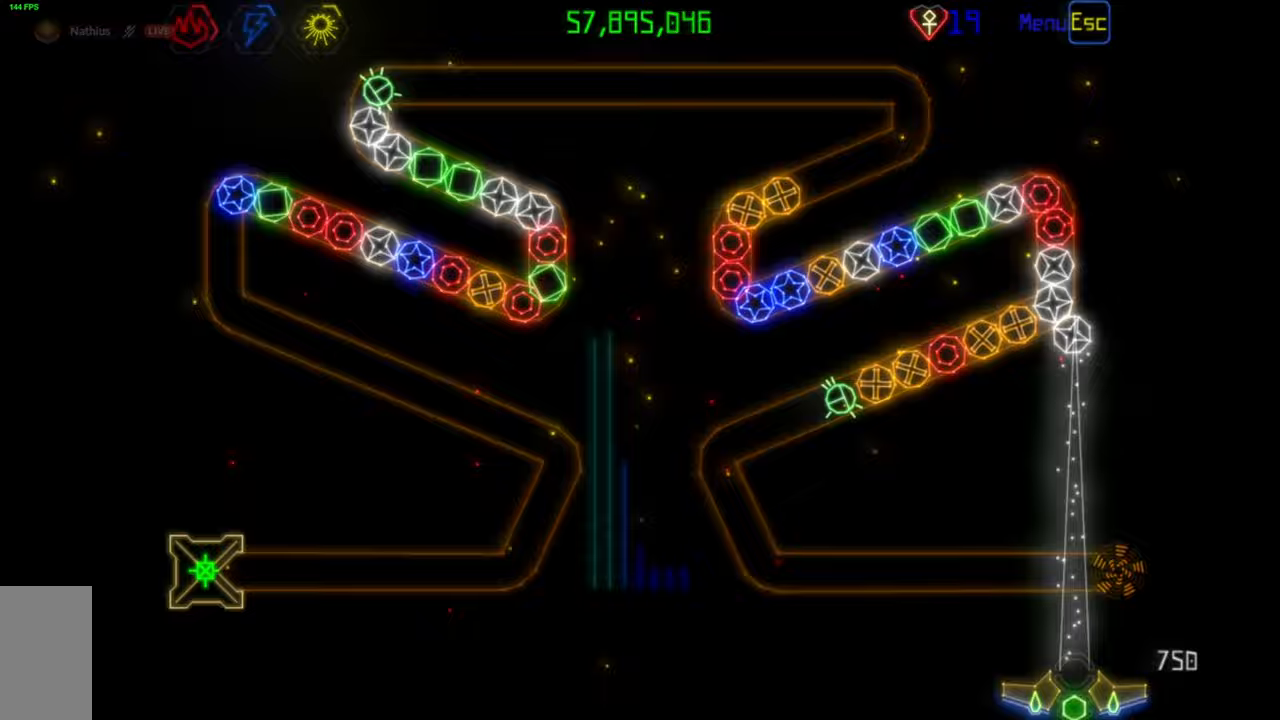
{"keys": [], "mouse": [], "events": []}
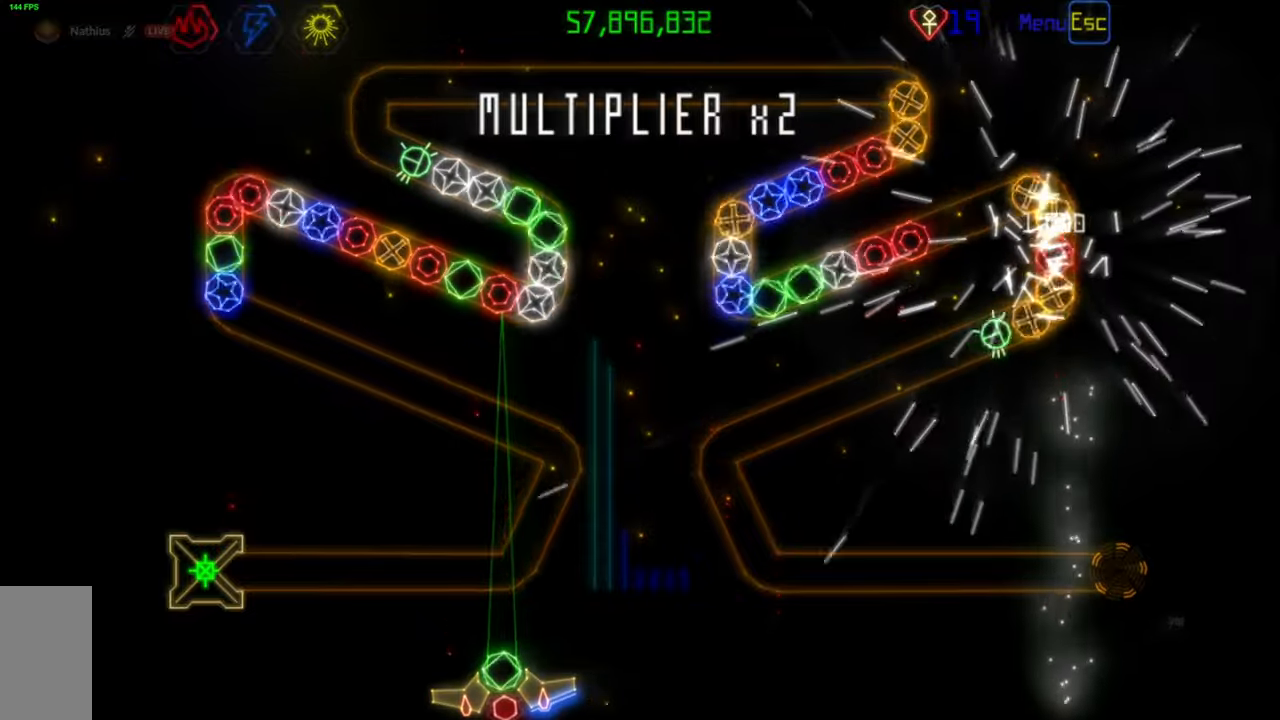
{"keys": [], "mouse": [], "events": [[250, "mouse_left", "down"], [333, "mouse_left", "up"]]}
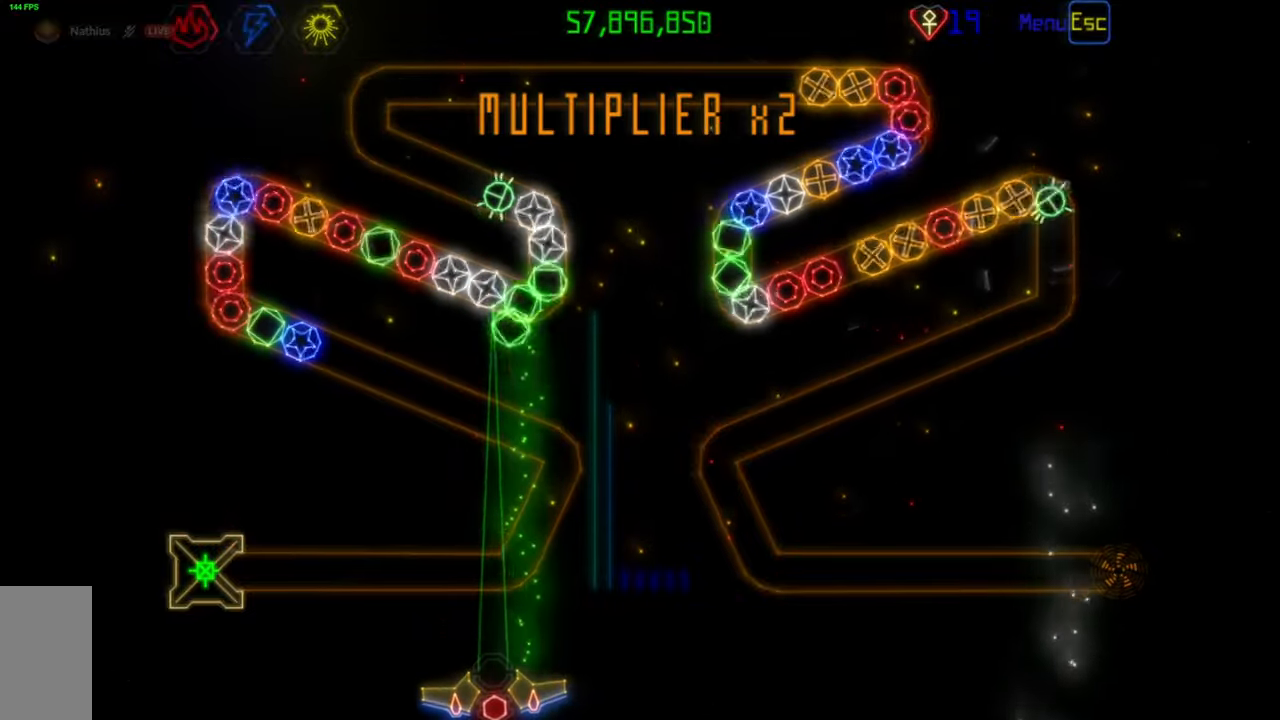
{"keys": [], "mouse": [], "events": [[333, "mouse_left", "down"], [417, "mouse_left", "up"]]}
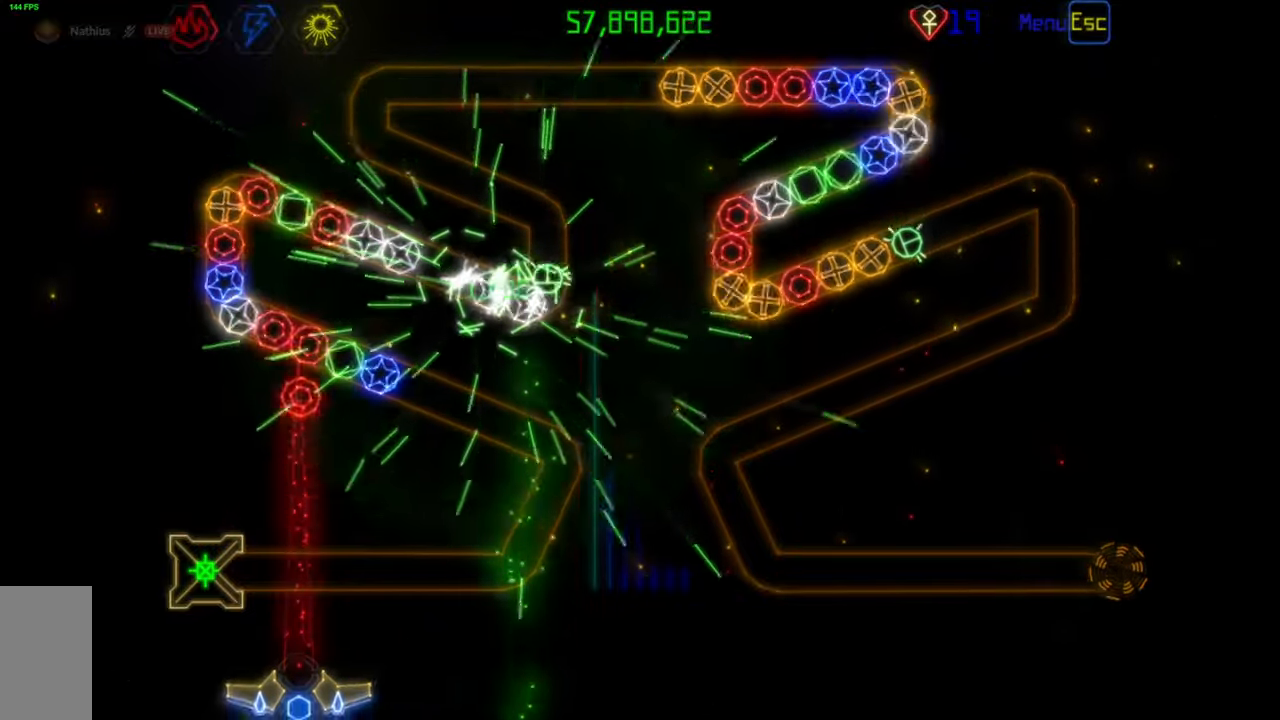
{"keys": [], "mouse": [], "events": []}
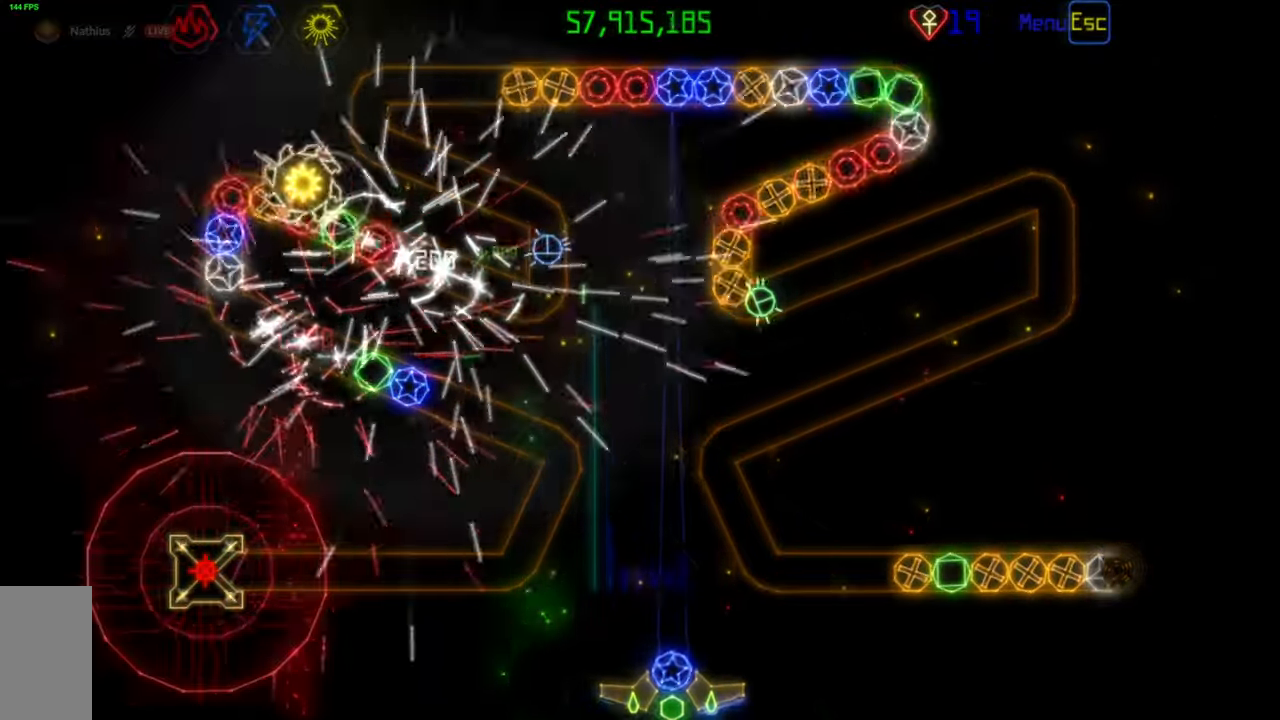
{"keys": [], "mouse": [], "events": []}
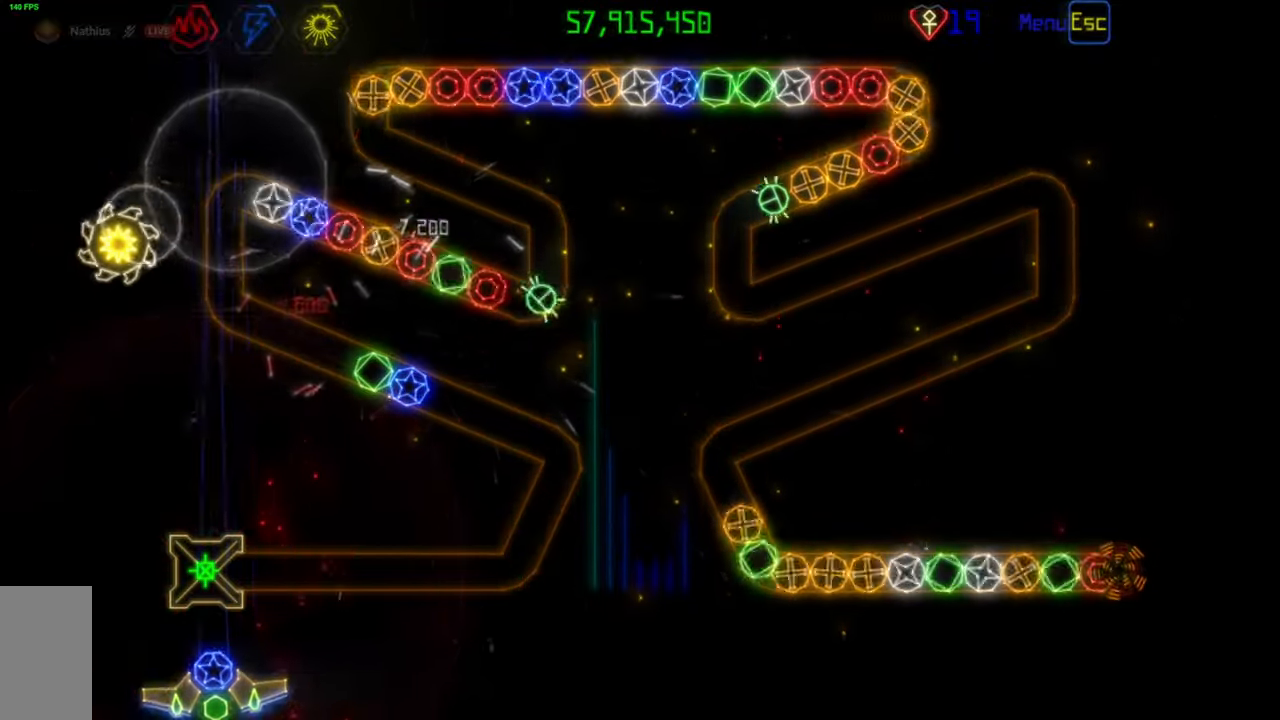
{"keys": [], "mouse": [], "events": []}
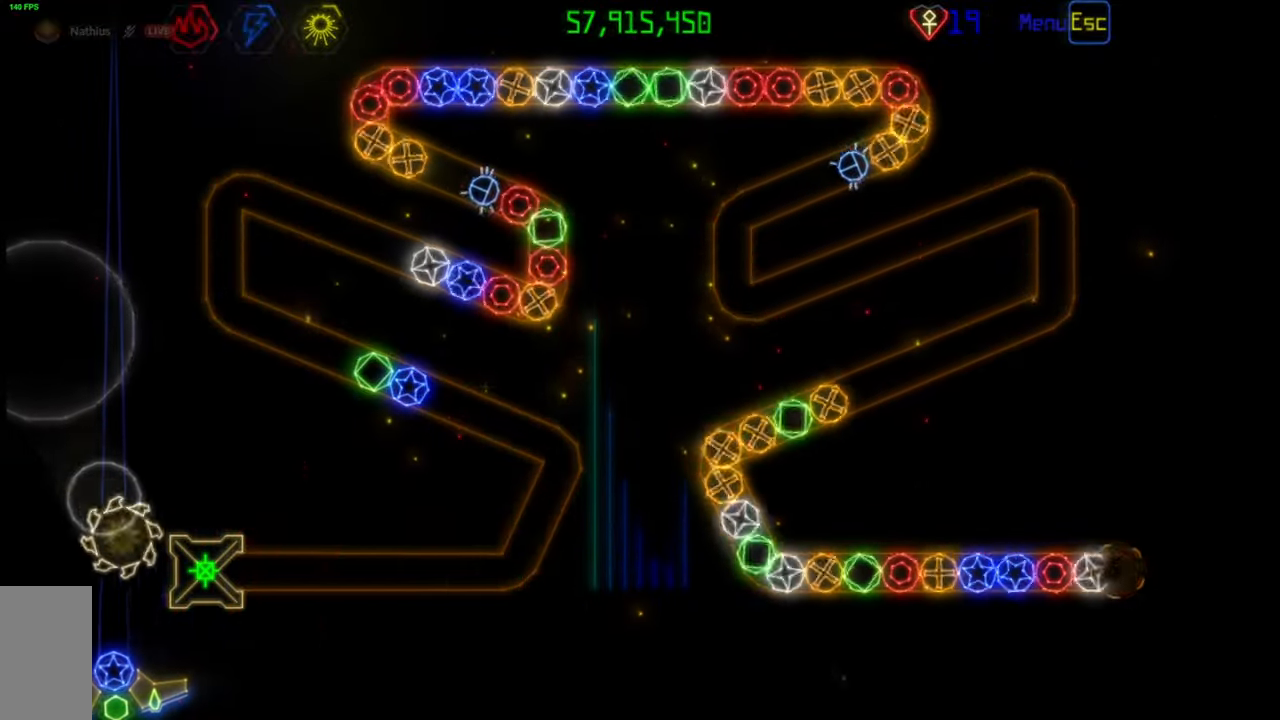
{"keys": [], "mouse": [], "events": []}
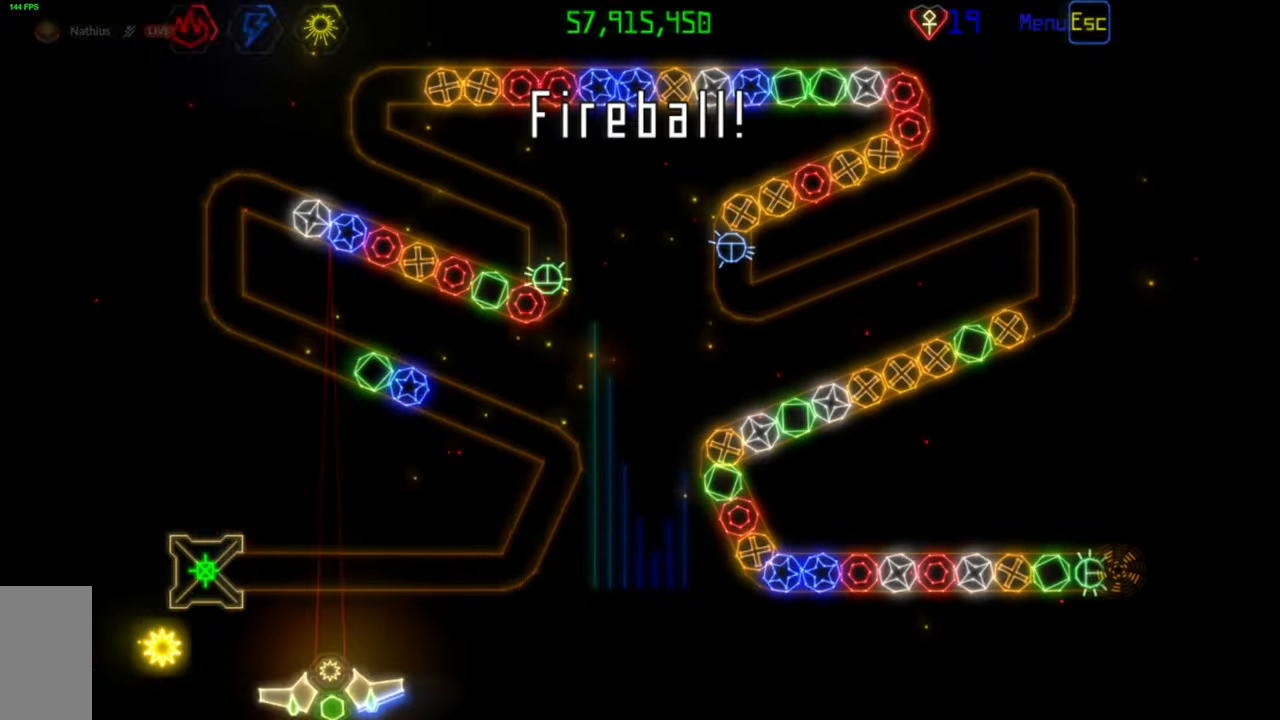
{"keys": [], "mouse": ["left"], "events": [[433, "mouse_left", "down"]]}
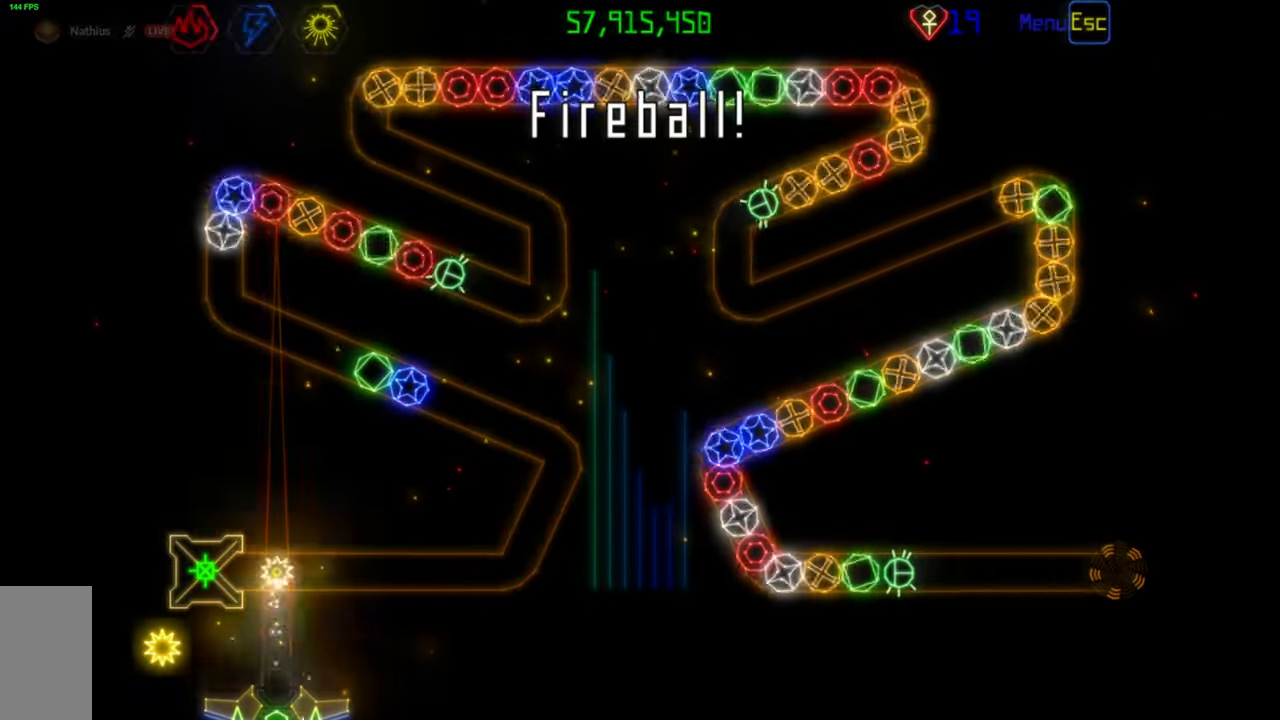
{"keys": [], "mouse": [], "events": [[33, "mouse_left", "up"]]}
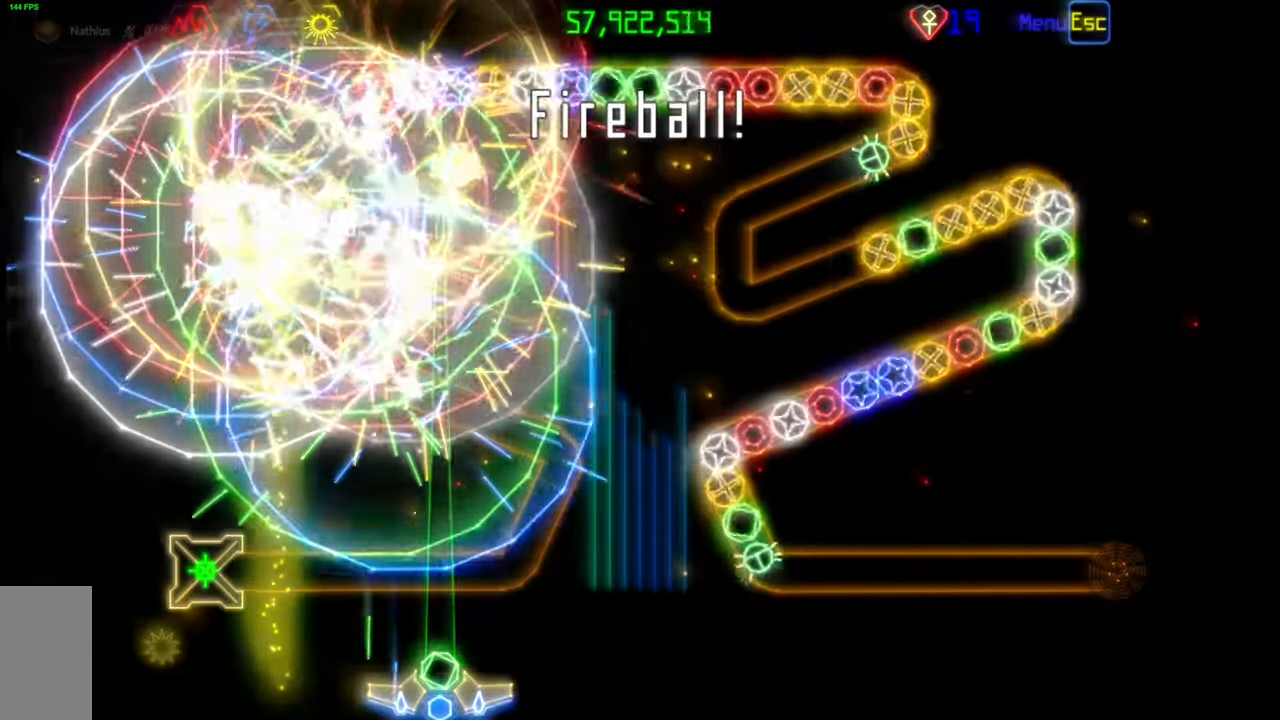
{"keys": [], "mouse": [], "events": []}
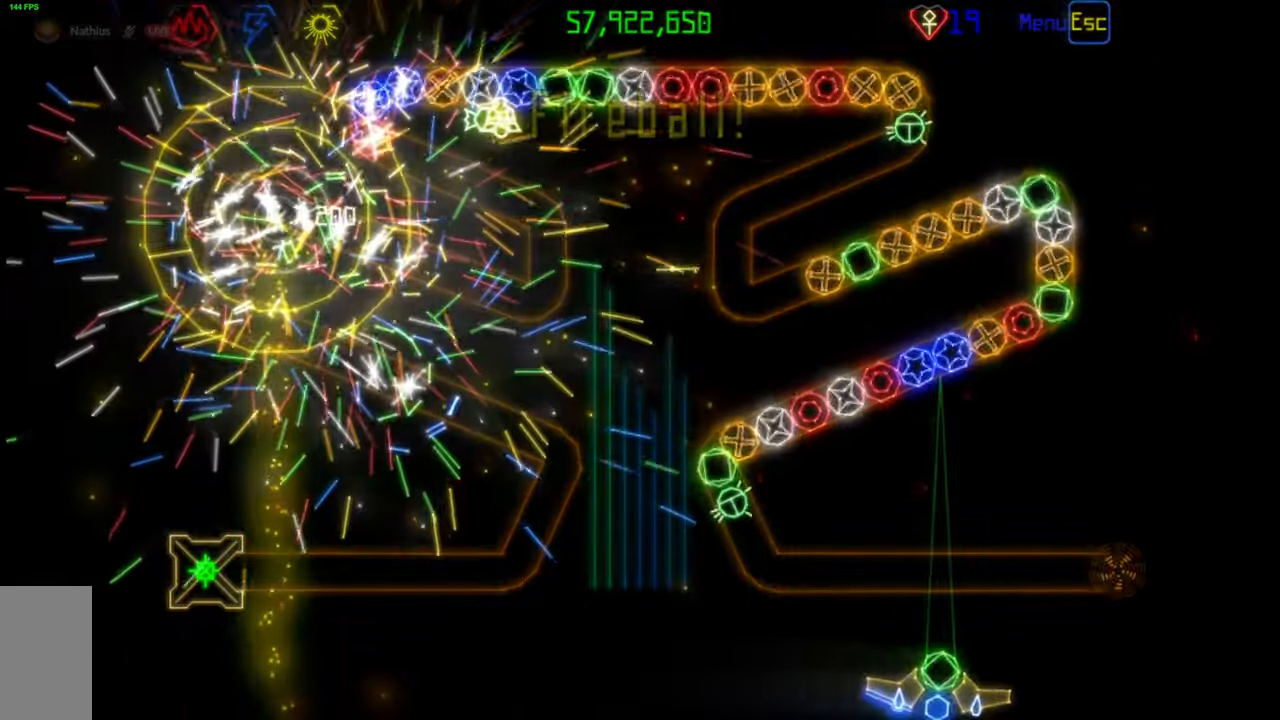
{"keys": [], "mouse": [], "events": [[50, "mouse_right", "down"], [167, "mouse_right", "up"], [183, "mouse_left", "down"], [267, "mouse_left", "up"]]}